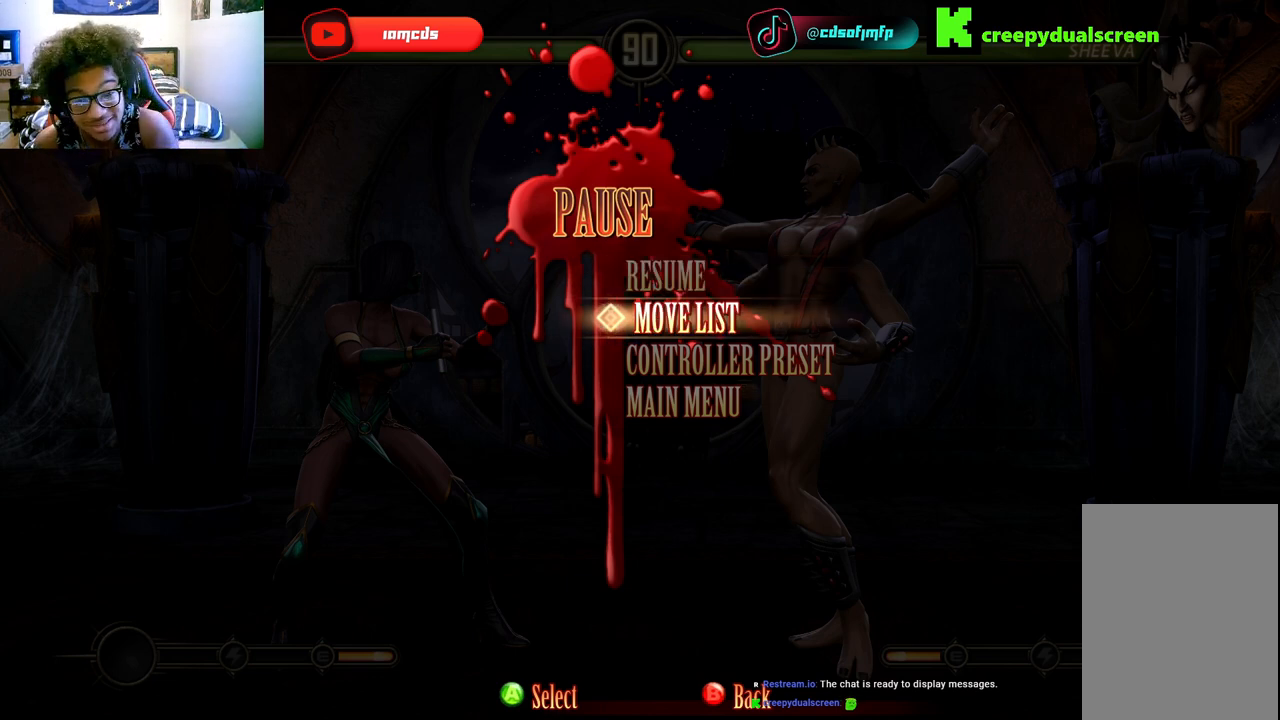
Gameplay with a controller (Xbox layout); each line is a JSON object with the inputs held at the frame after it (dt_ms = milliseconds from this image to that frame). "events" lists button and stick changes between this image and that frame as [ms after this image, input, new state], when the widget could be followed in between. Not read: A L3 R3 X.
{"dt_ms": 500, "buttons": [], "left_stick": "center", "right_stick": "center", "events": [[67, "DPAD_LEFT", "down"], [67, "DPAD_UP", "down"], [167, "DPAD_LEFT", "up"], [267, "DPAD_UP", "up"]]}
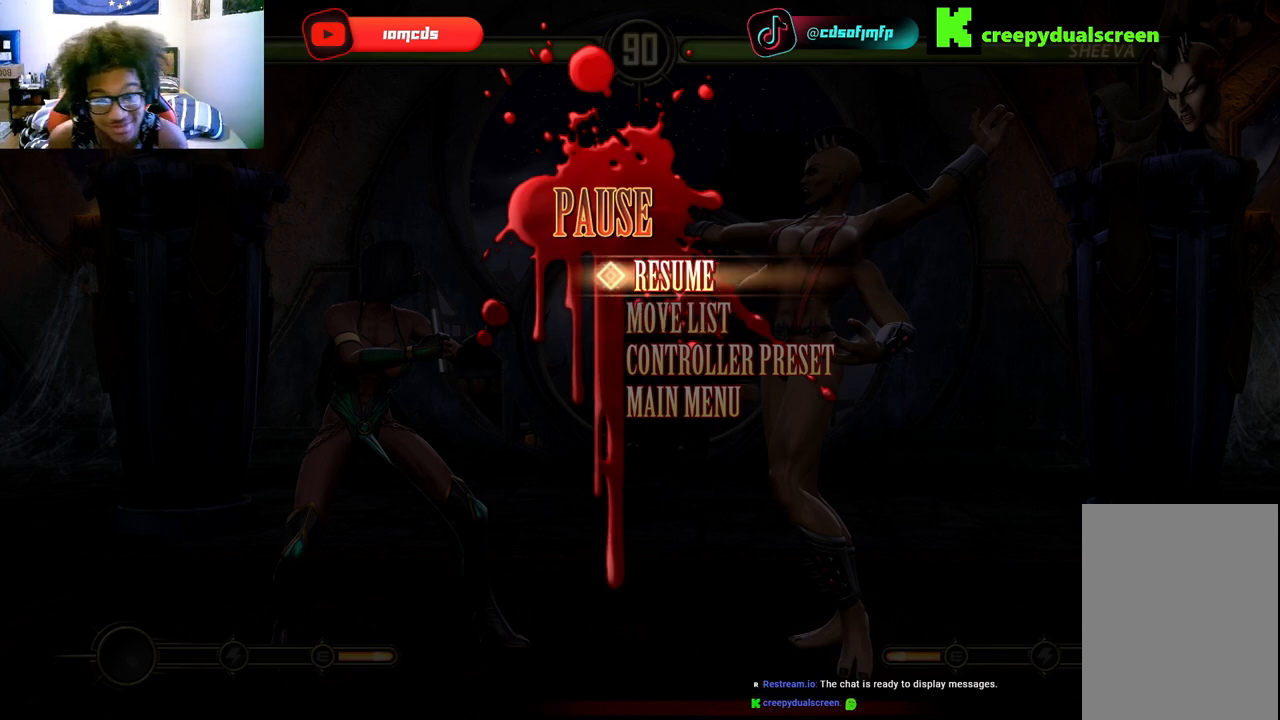
{"dt_ms": 500, "buttons": [], "left_stick": "center", "right_stick": "center", "events": [[67, "DPAD_LEFT", "down"], [233, "DPAD_LEFT", "up"], [367, "DPAD_LEFT", "down"], [500, "DPAD_LEFT", "up"]]}
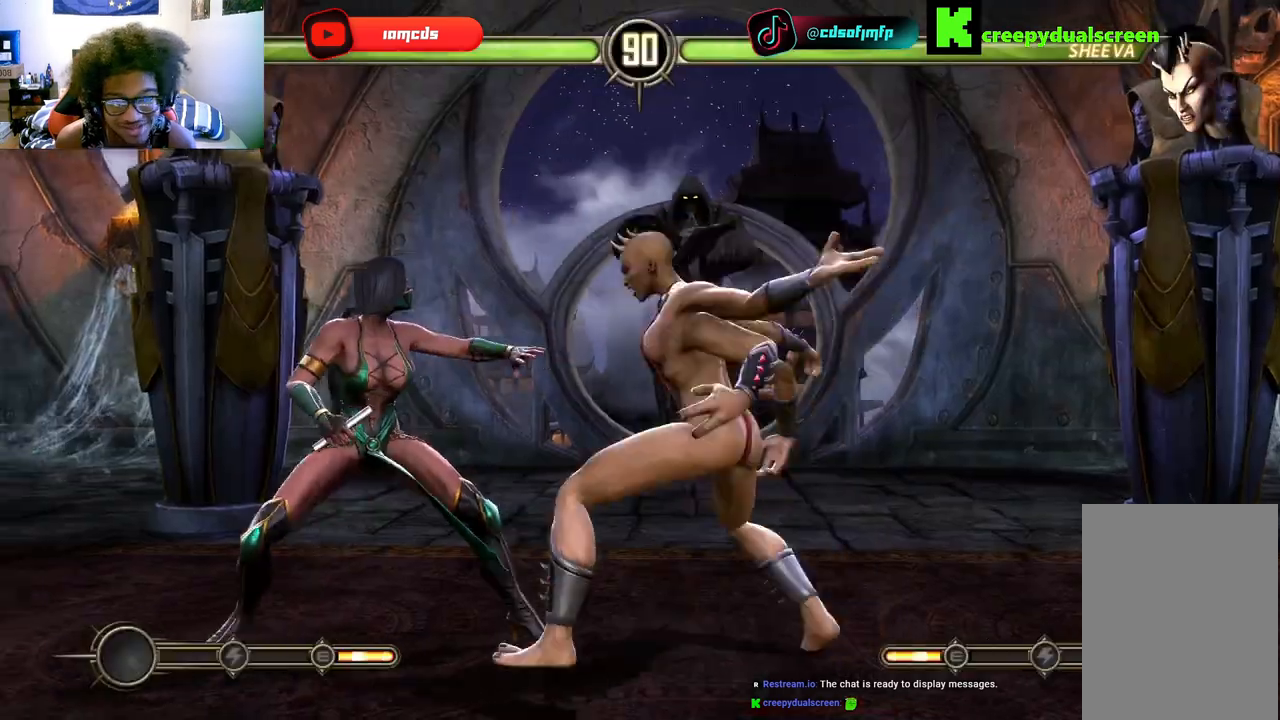
{"dt_ms": 500, "buttons": ["R2"], "left_stick": "center", "right_stick": "center", "events": [[33, "R2", "down"]]}
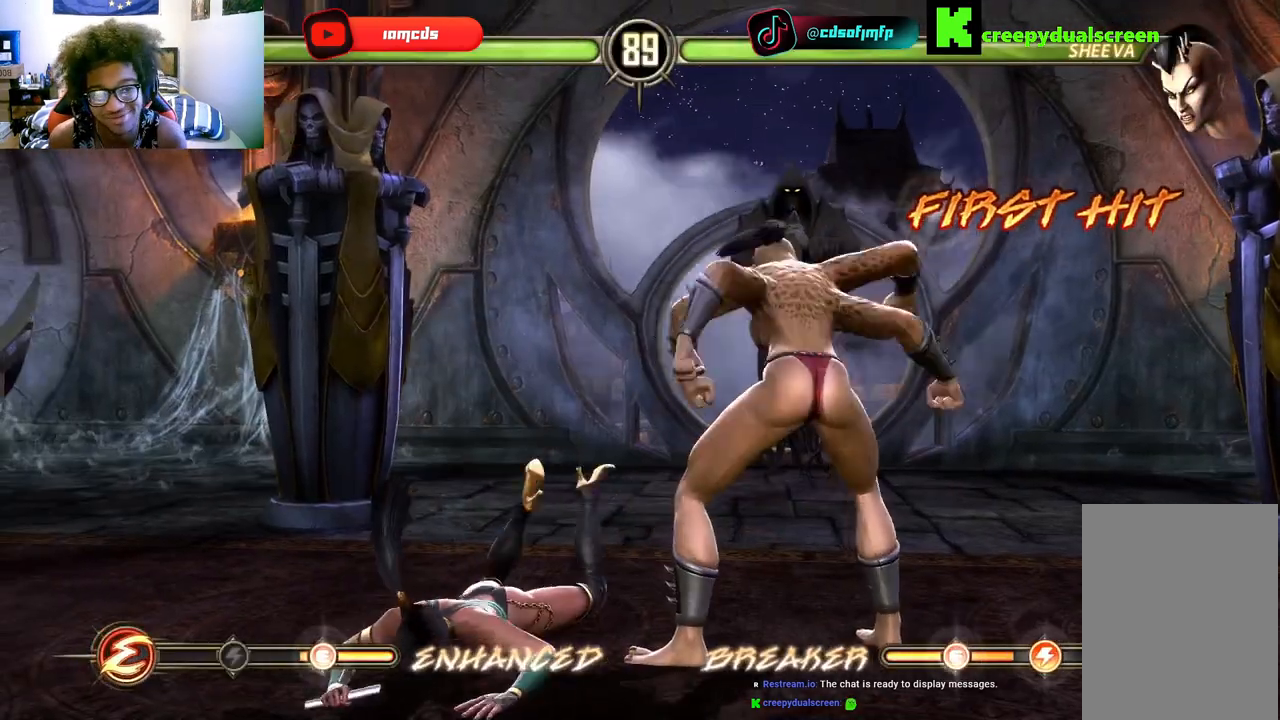
{"dt_ms": 500, "buttons": [], "left_stick": "center", "right_stick": "center", "events": [[33, "R2", "up"], [100, "DPAD_LEFT", "down"], [233, "DPAD_LEFT", "up"], [333, "DPAD_LEFT", "down"], [467, "DPAD_LEFT", "up"]]}
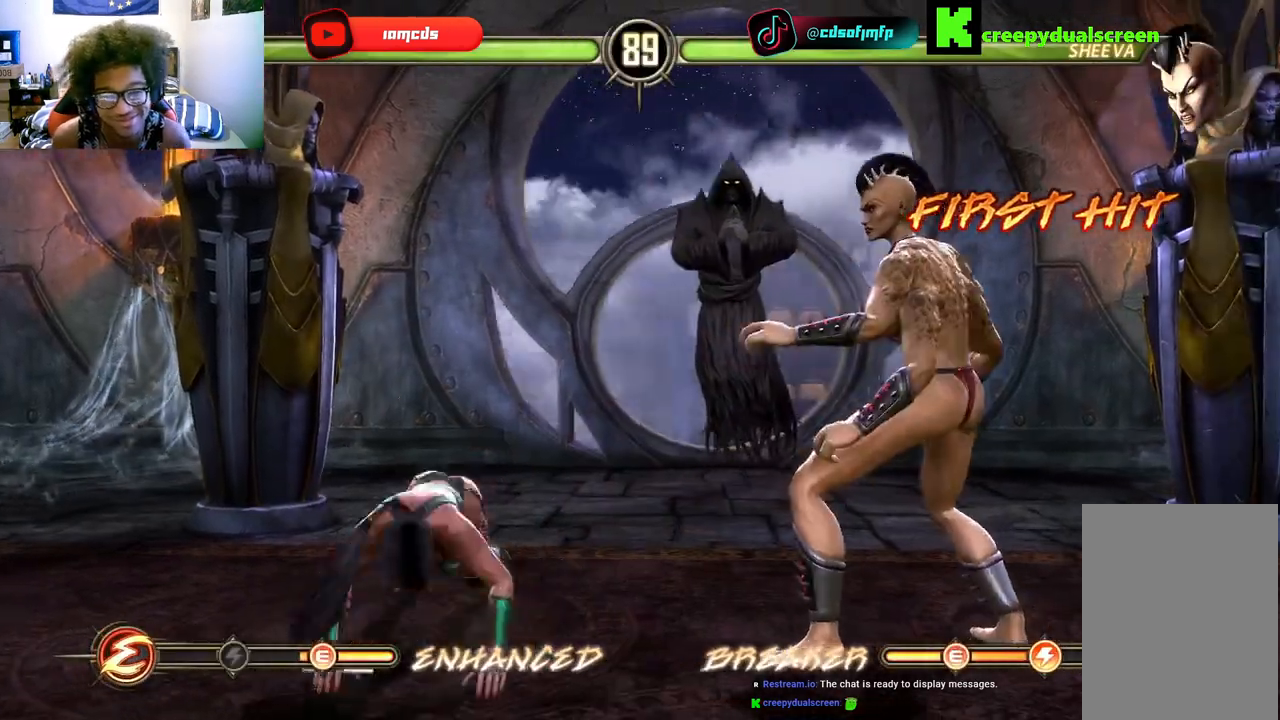
{"dt_ms": 500, "buttons": ["DPAD_UP", "DPAD_RIGHT"], "left_stick": "center", "right_stick": "center", "events": [[167, "DPAD_UP", "down"], [200, "DPAD_RIGHT", "down"], [267, "DPAD_UP", "up"], [500, "DPAD_UP", "down"]]}
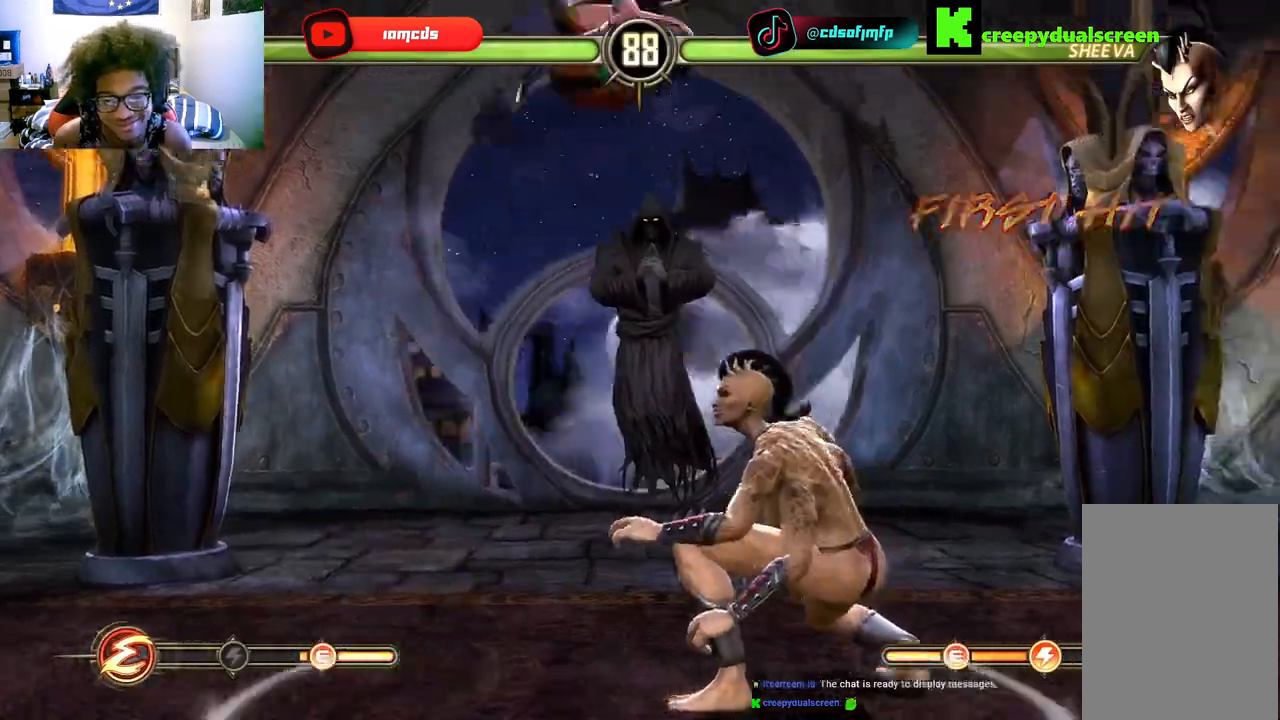
{"dt_ms": 500, "buttons": ["Y", "DPAD_RIGHT"], "left_stick": "center", "right_stick": "center", "events": [[33, "DPAD_LEFT", "down"], [33, "DPAD_RIGHT", "up"], [33, "DPAD_UP", "up"], [167, "DPAD_LEFT", "up"], [167, "Y", "down"], [233, "Y", "up"], [300, "DPAD_LEFT", "down"], [300, "Y", "down"], [400, "DPAD_LEFT", "up"], [400, "Y", "up"], [467, "Y", "down"], [500, "DPAD_RIGHT", "down"]]}
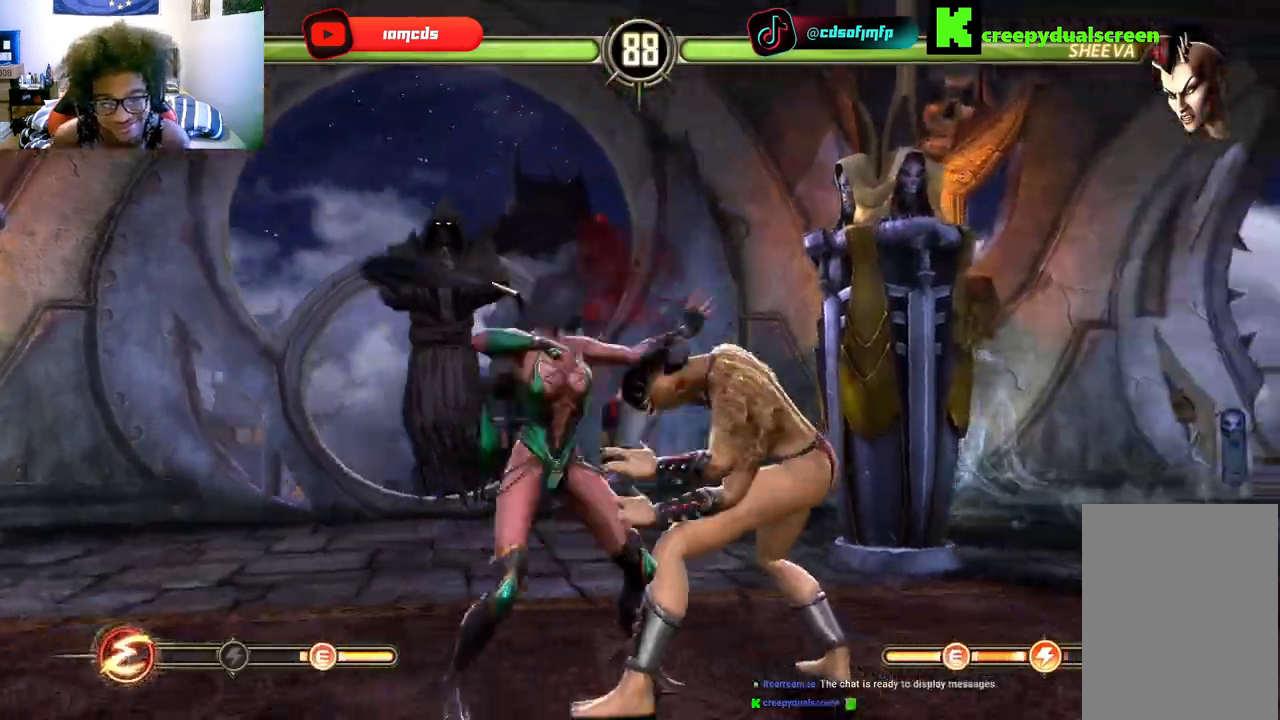
{"dt_ms": 500, "buttons": ["Y", "DPAD_UP"], "left_stick": "center", "right_stick": "center", "events": [[33, "Y", "up"], [100, "DPAD_RIGHT", "up"], [100, "Y", "down"], [200, "DPAD_RIGHT", "down"], [200, "Y", "up"], [267, "DPAD_LEFT", "down"], [267, "DPAD_RIGHT", "up"], [267, "DPAD_UP", "down"], [300, "DPAD_UP", "up"], [367, "DPAD_LEFT", "up"], [433, "DPAD_RIGHT", "down"], [467, "Y", "down"], [500, "DPAD_RIGHT", "up"], [500, "DPAD_UP", "down"]]}
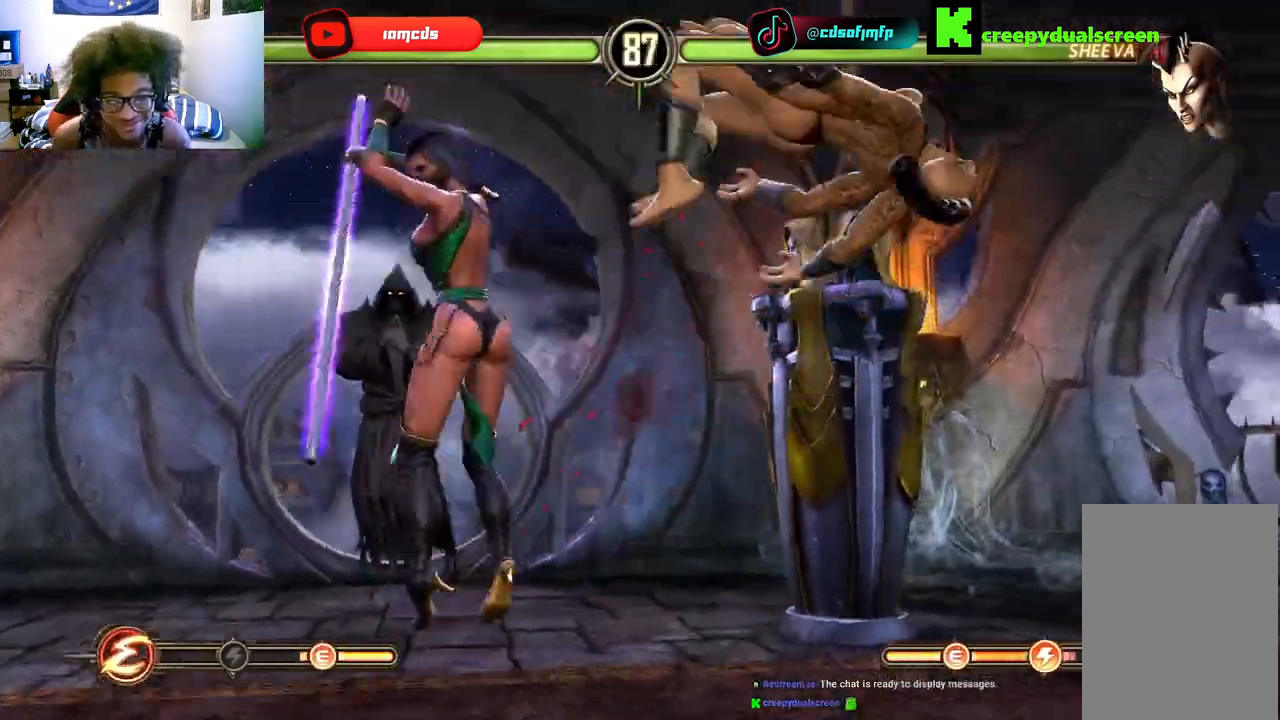
{"dt_ms": 500, "buttons": [], "left_stick": "center", "right_stick": "center", "events": [[67, "DPAD_UP", "up"], [67, "Y", "up"], [167, "DPAD_RIGHT", "down"], [233, "DPAD_RIGHT", "up"], [233, "Y", "down"], [300, "Y", "up"], [367, "DPAD_RIGHT", "down"], [400, "DPAD_RIGHT", "up"]]}
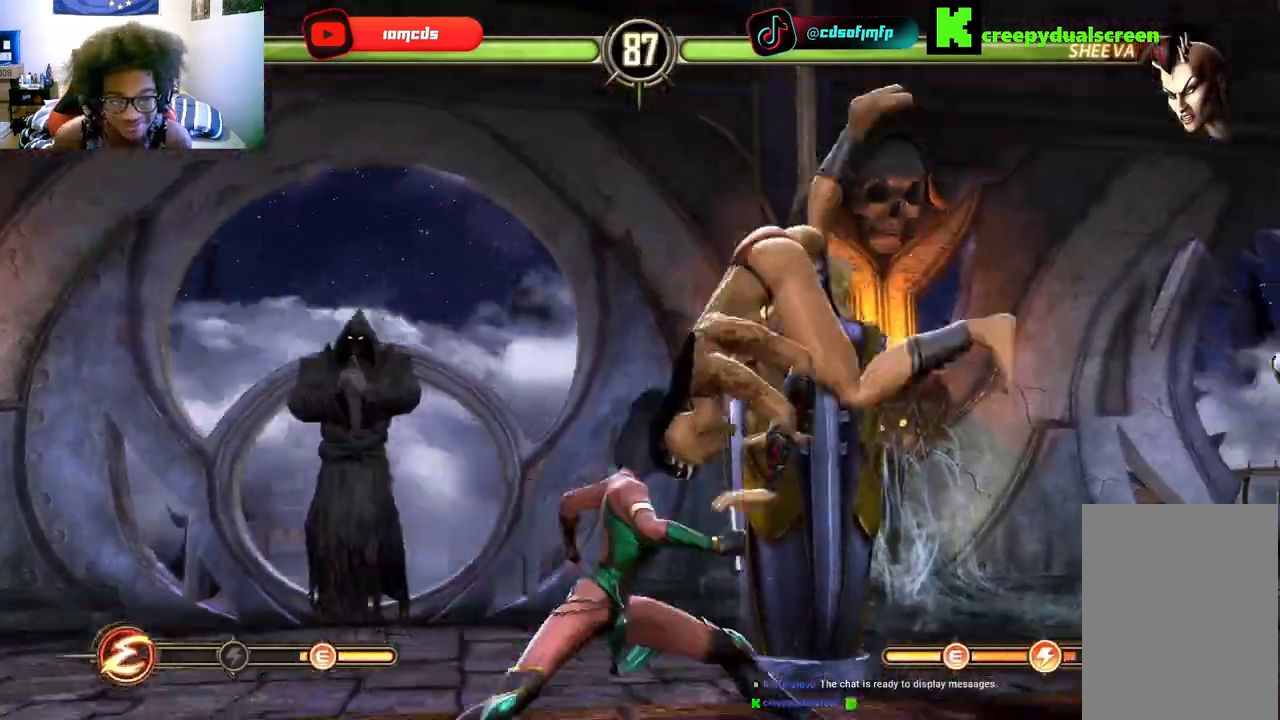
{"dt_ms": 500, "buttons": ["DPAD_LEFT"], "left_stick": "center", "right_stick": "center", "events": [[33, "DPAD_RIGHT", "down"], [133, "DPAD_DOWN", "down"], [133, "DPAD_RIGHT", "up"], [200, "DPAD_DOWN", "up"], [200, "DPAD_LEFT", "down"], [233, "B", "down"], [267, "B", "up"], [300, "DPAD_LEFT", "up"], [367, "DPAD_DOWN", "down"], [367, "Y", "down"], [433, "Y", "up"], [500, "DPAD_DOWN", "up"], [500, "DPAD_LEFT", "down"]]}
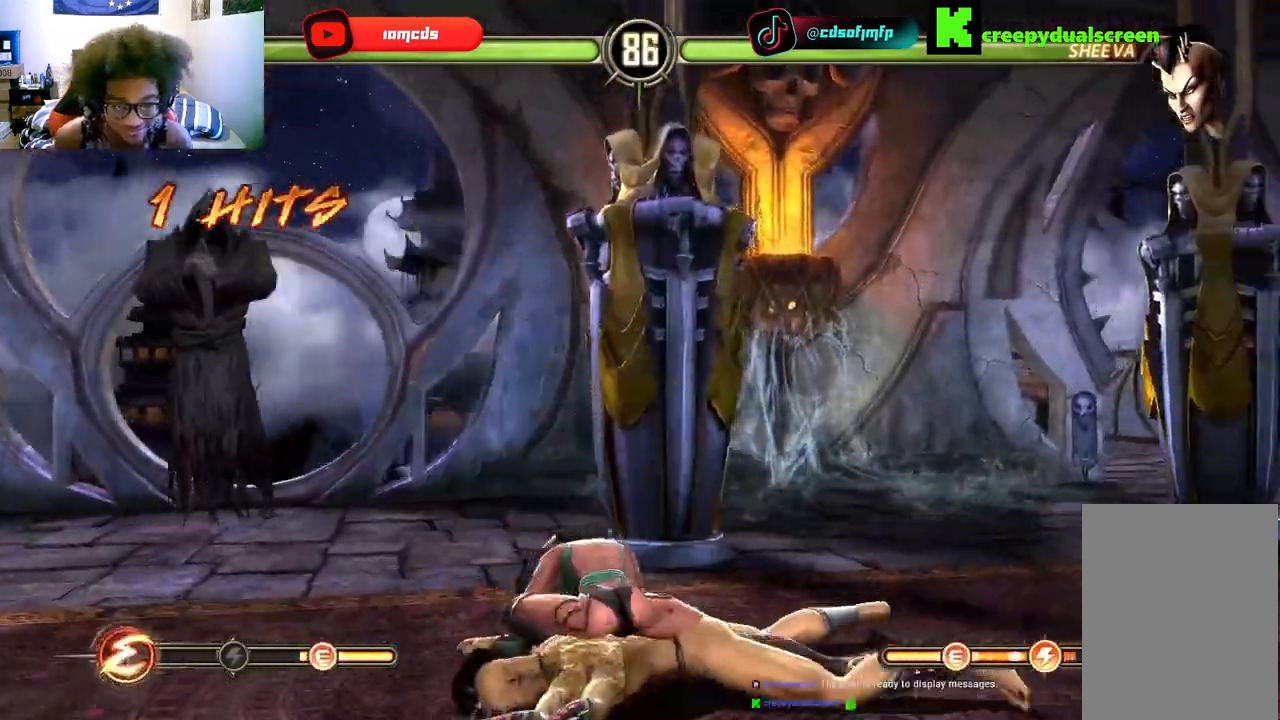
{"dt_ms": 500, "buttons": ["DPAD_UP", "DPAD_LEFT"], "left_stick": "center", "right_stick": "center"}
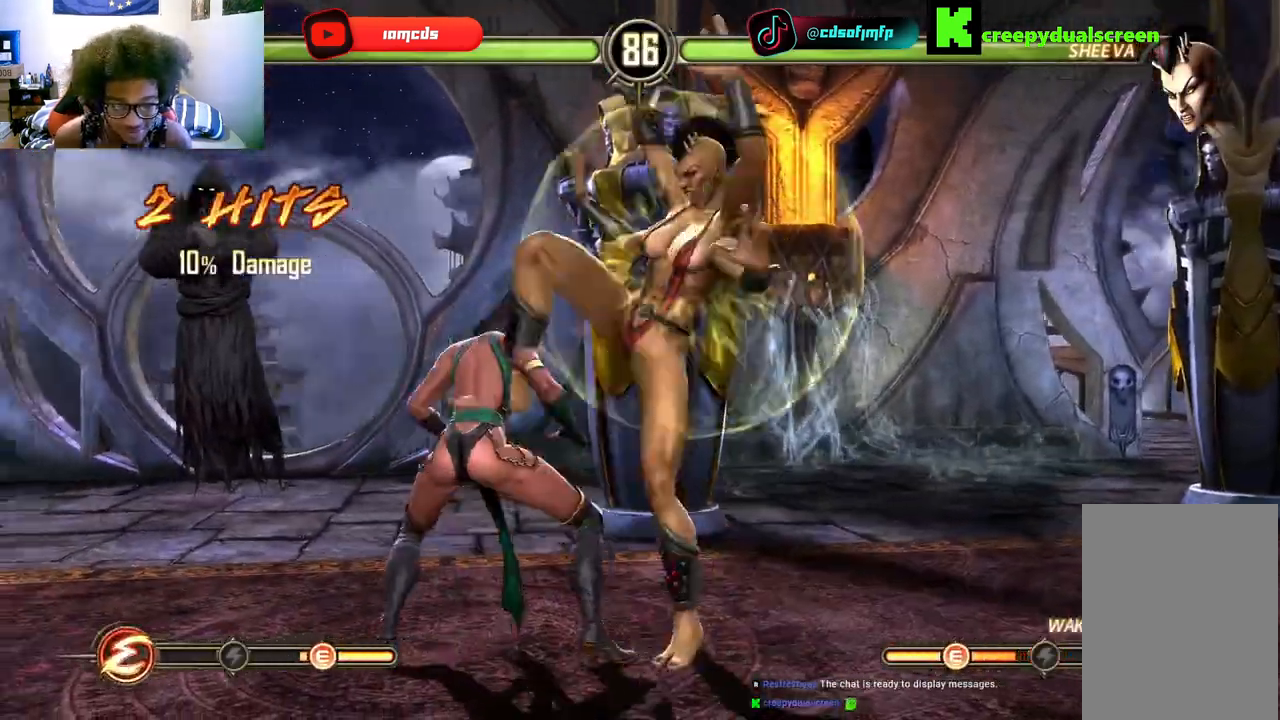
{"dt_ms": 500, "buttons": ["R2", "DPAD_DOWN"], "left_stick": "center", "right_stick": "center"}
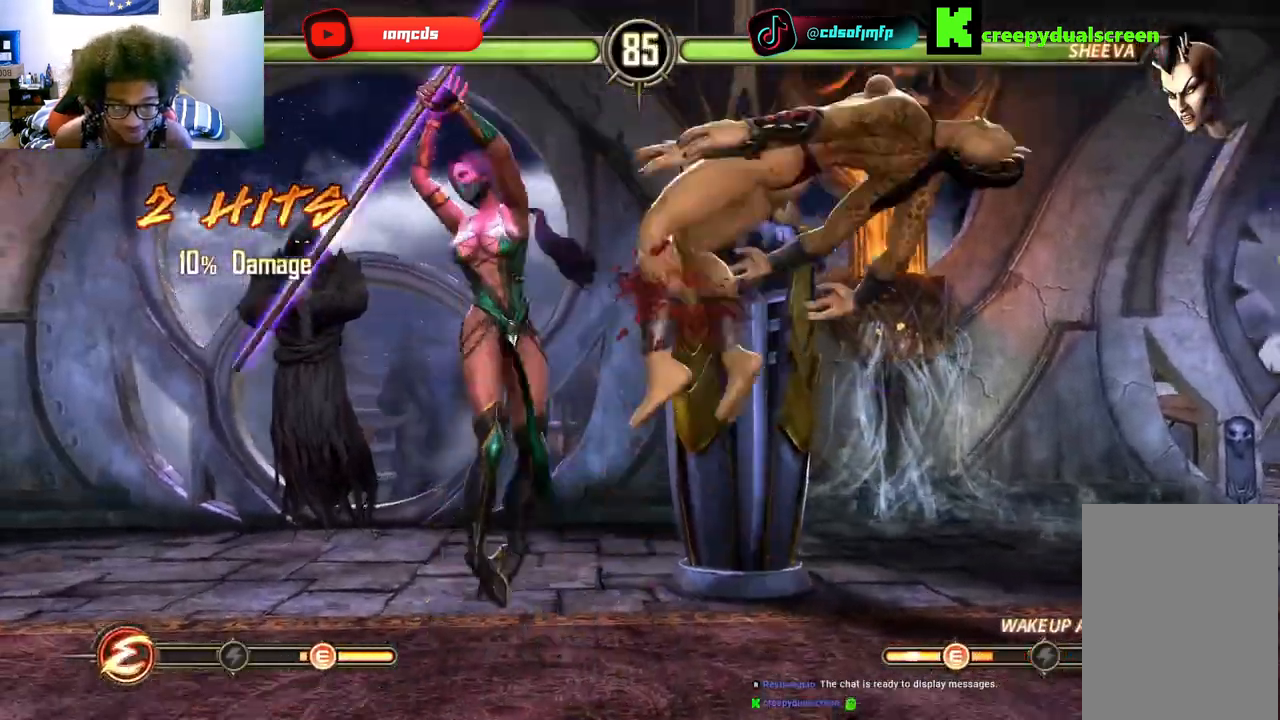
{"dt_ms": 500, "buttons": ["DPAD_UP", "DPAD_RIGHT"], "left_stick": "center", "right_stick": "center", "events": [[33, "DPAD_DOWN", "up"], [67, "DPAD_DOWN", "down"], [167, "DPAD_DOWN", "up"], [233, "R2", "up"], [300, "DPAD_RIGHT", "down"], [367, "DPAD_RIGHT", "up"], [433, "DPAD_RIGHT", "down"], [500, "DPAD_UP", "down"]]}
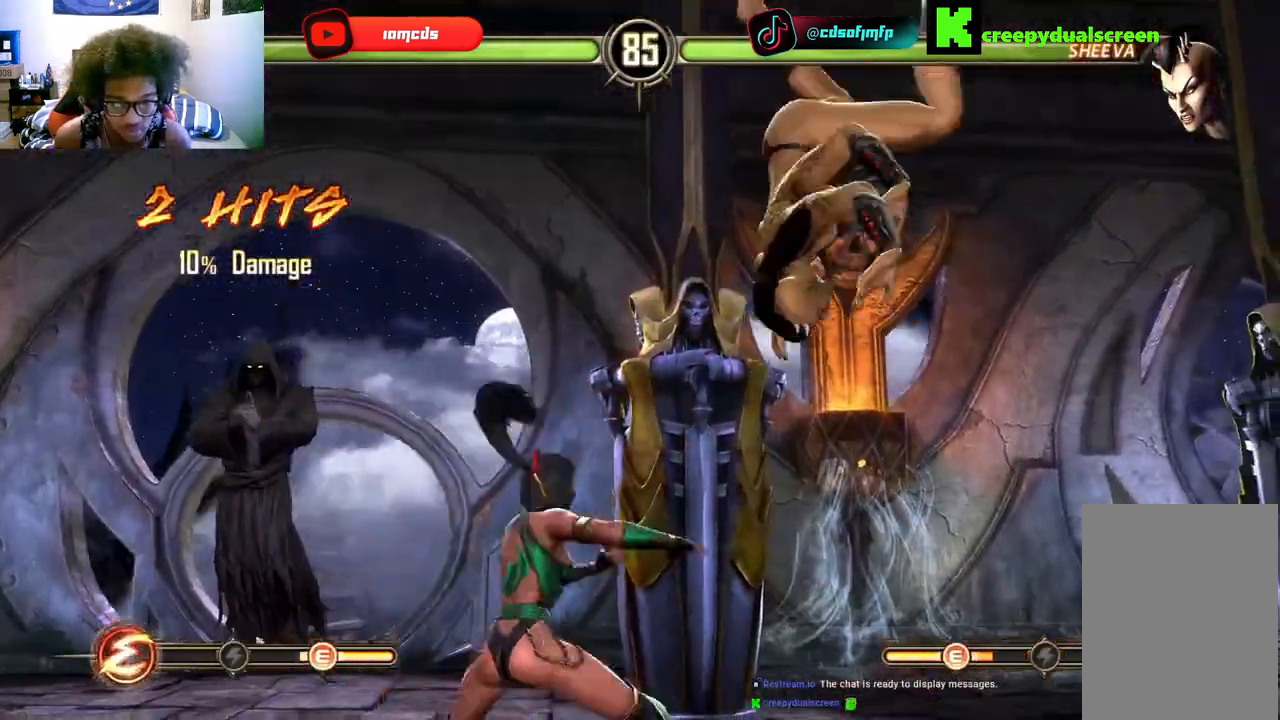
{"dt_ms": 500, "buttons": [], "left_stick": "center", "right_stick": "center"}
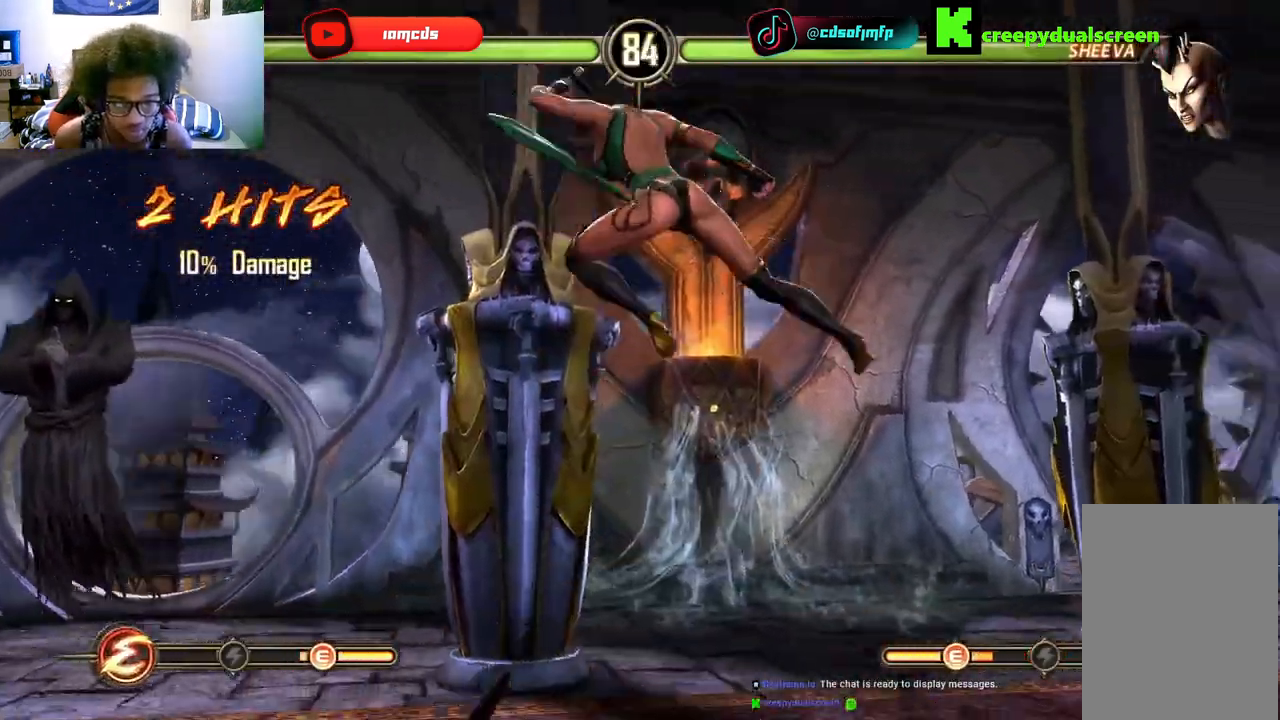
{"dt_ms": 500, "buttons": ["DPAD_RIGHT"], "left_stick": "center", "right_stick": "center", "events": [[100, "DPAD_LEFT", "down"], [133, "DPAD_LEFT", "up"], [267, "DPAD_LEFT", "down"], [333, "DPAD_LEFT", "up"], [400, "DPAD_LEFT", "down"], [433, "DPAD_LEFT", "up"], [467, "DPAD_RIGHT", "down"]]}
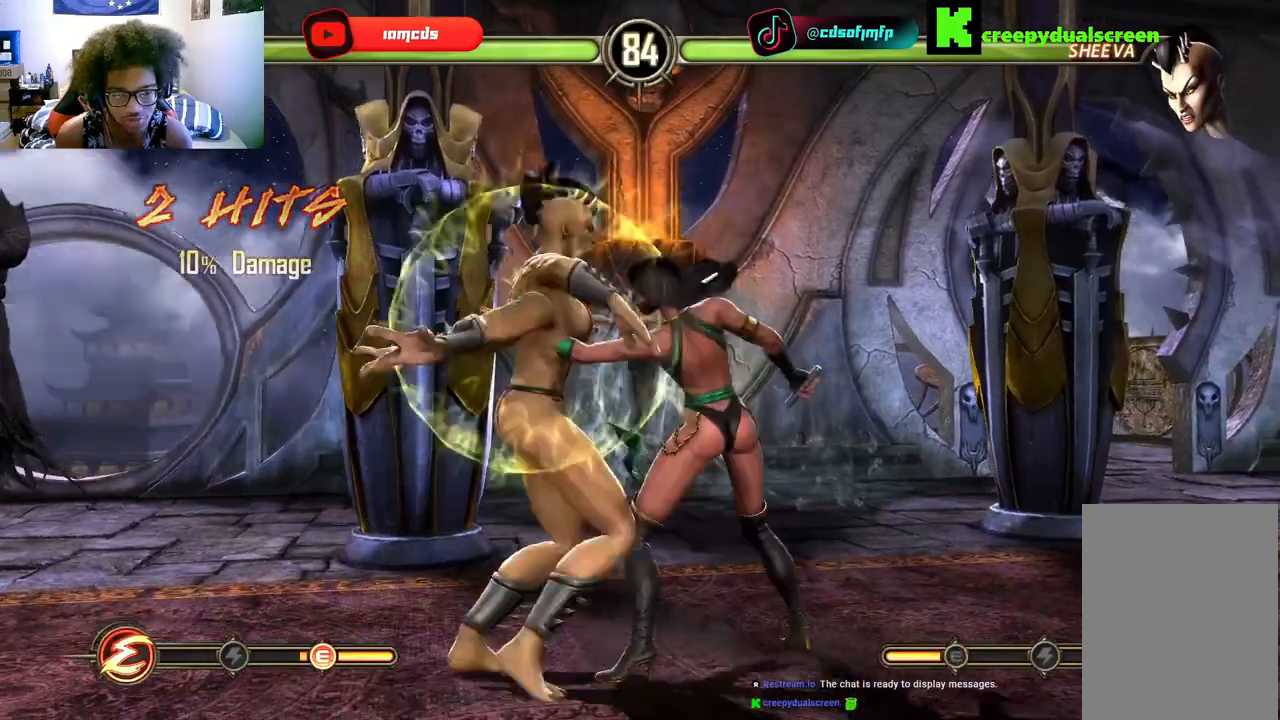
{"dt_ms": 500, "buttons": ["Y", "R2", "DPAD_LEFT"], "left_stick": "center", "right_stick": "center", "events": [[33, "DPAD_RIGHT", "up"], [100, "DPAD_UP", "down"], [133, "DPAD_LEFT", "down"], [133, "DPAD_UP", "up"], [233, "DPAD_LEFT", "up"], [233, "DPAD_RIGHT", "down"], [267, "R2", "down"], [300, "Y", "down"], [333, "DPAD_RIGHT", "up"], [333, "DPAD_UP", "down"], [367, "DPAD_LEFT", "down"], [400, "DPAD_UP", "up"]]}
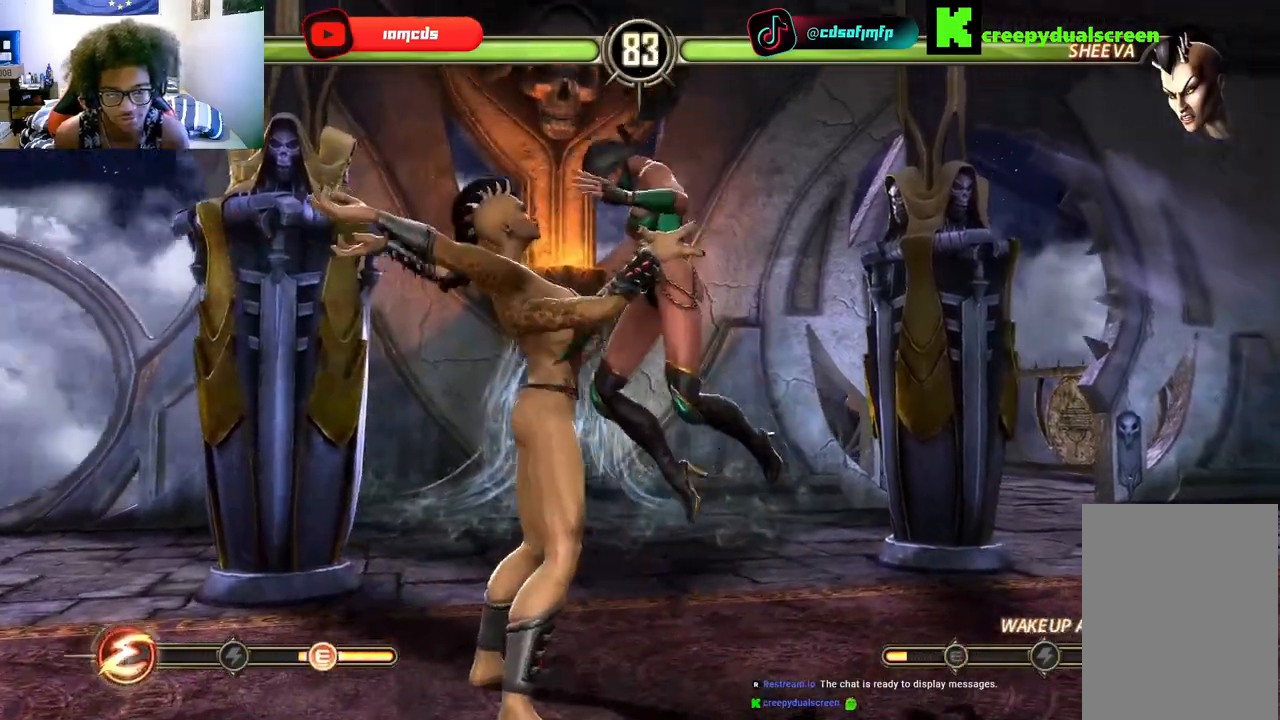
{"dt_ms": 500, "buttons": ["Y"], "left_stick": "center", "right_stick": "center"}
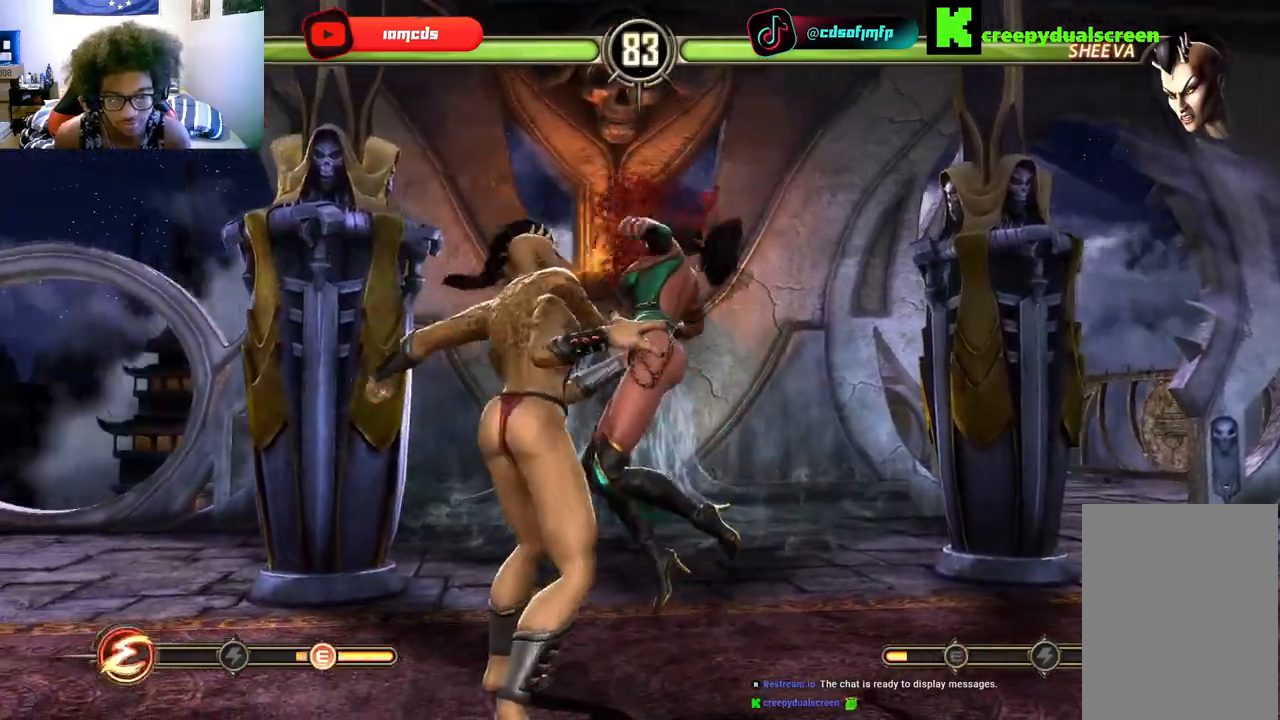
{"dt_ms": 500, "buttons": [], "left_stick": "center", "right_stick": "center", "events": [[100, "Y", "up"]]}
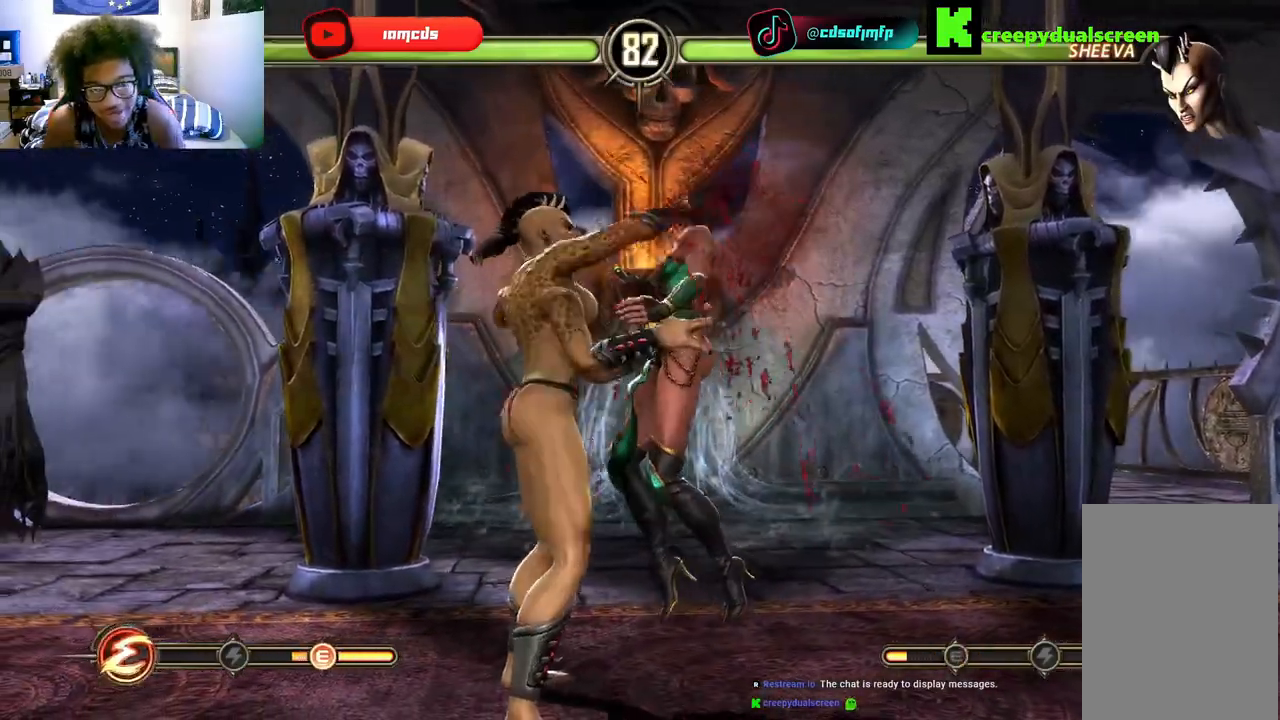
{"dt_ms": 500, "buttons": [], "left_stick": "center", "right_stick": "center", "events": []}
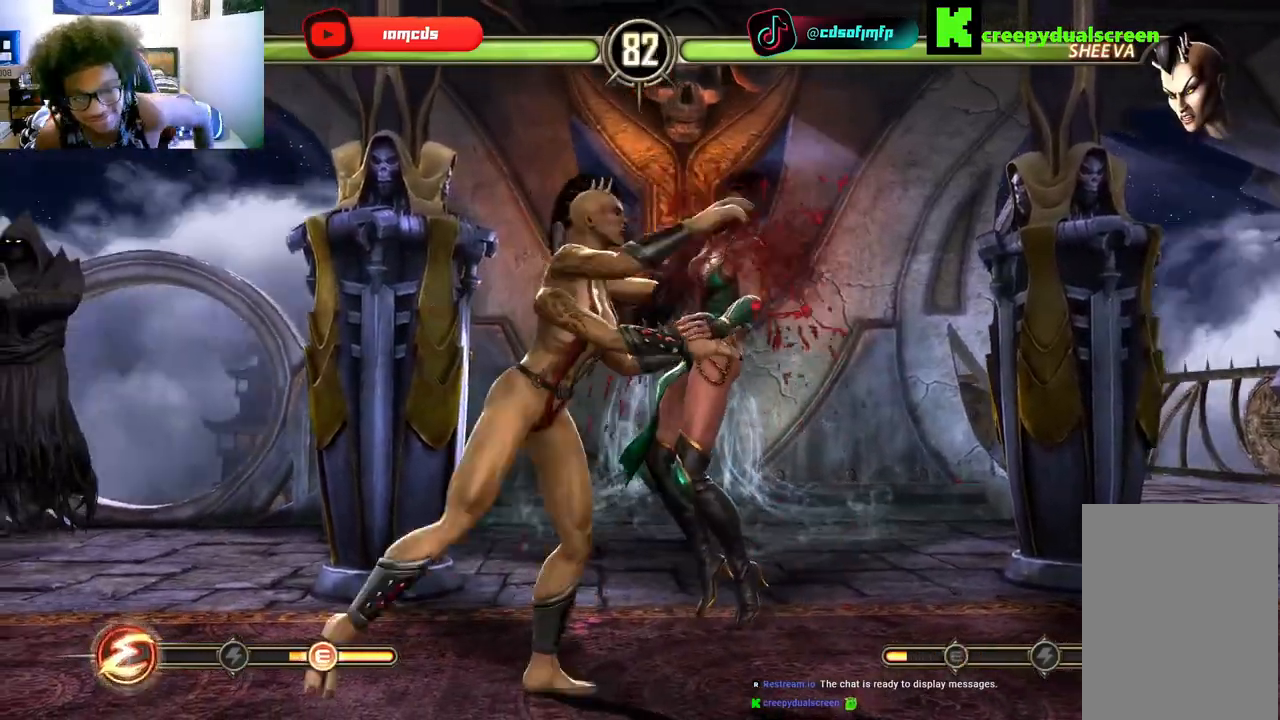
{"dt_ms": 500, "buttons": ["DPAD_LEFT"], "left_stick": "center", "right_stick": "center", "events": [[433, "DPAD_LEFT", "down"]]}
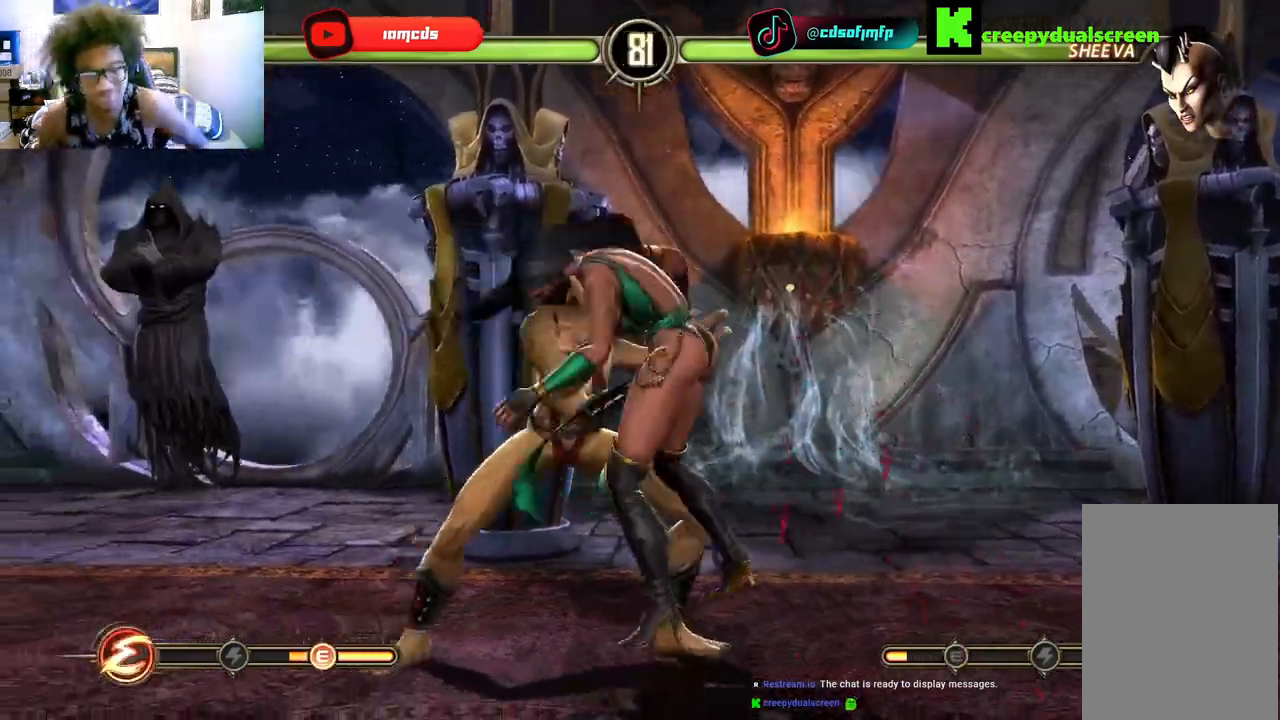
{"dt_ms": 500, "buttons": ["DPAD_LEFT"], "left_stick": "center", "right_stick": "center", "events": [[133, "DPAD_LEFT", "up"], [333, "DPAD_UP", "down"], [367, "DPAD_LEFT", "down"], [367, "DPAD_UP", "up"]]}
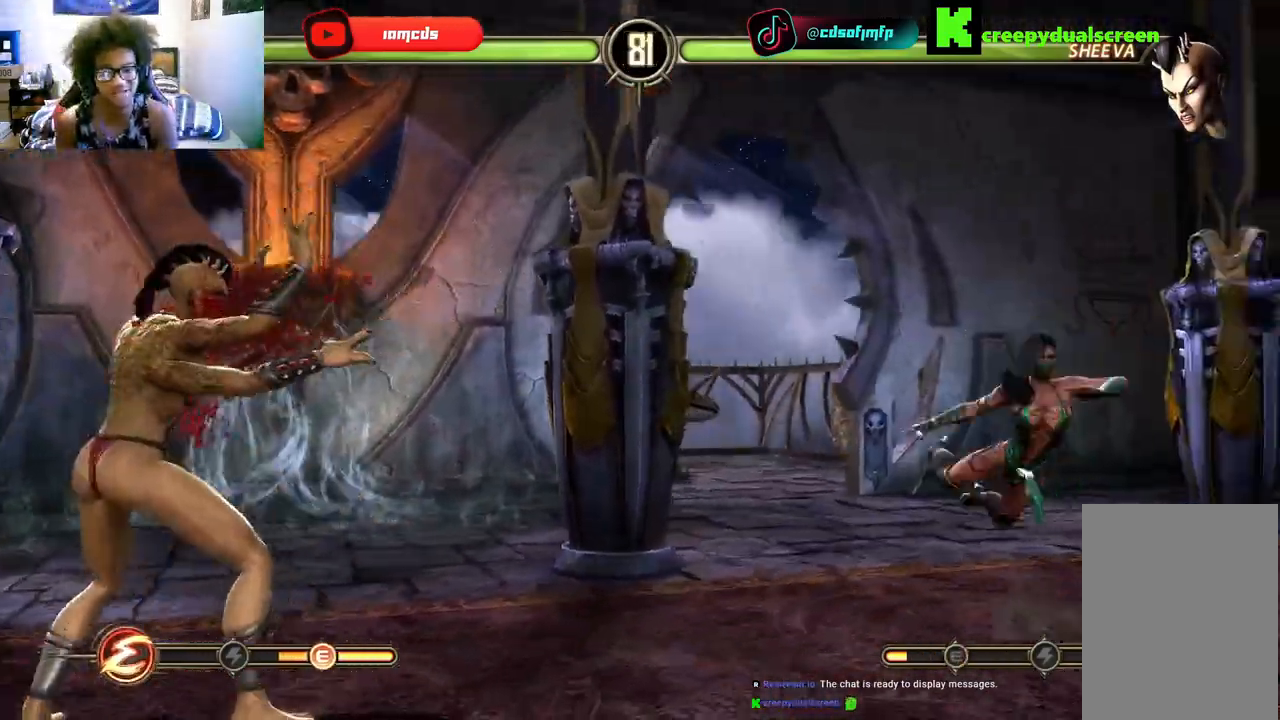
{"dt_ms": 500, "buttons": ["DPAD_LEFT"], "left_stick": "center", "right_stick": "center", "events": [[33, "DPAD_LEFT", "up"], [167, "DPAD_LEFT", "down"], [333, "DPAD_LEFT", "up"], [433, "DPAD_LEFT", "down"]]}
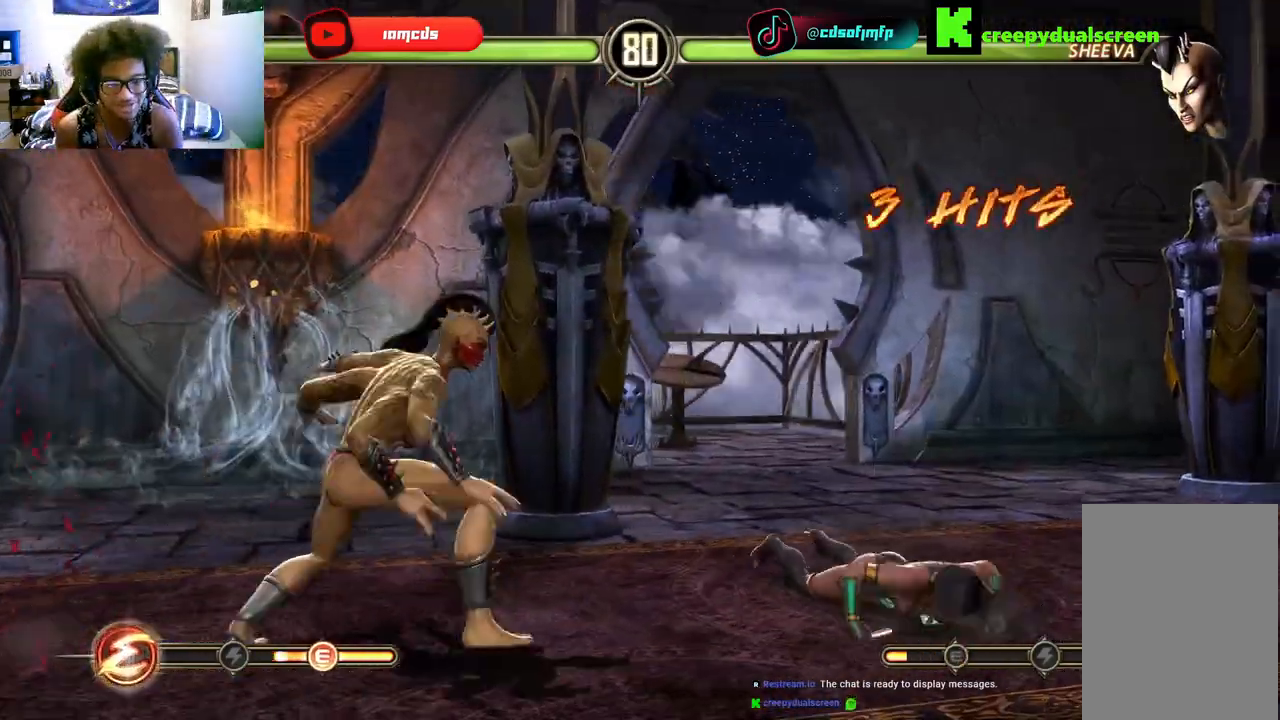
{"dt_ms": 500, "buttons": ["DPAD_UP"], "left_stick": "center", "right_stick": "center", "events": [[67, "DPAD_LEFT", "up"], [100, "R2", "down"], [300, "DPAD_LEFT", "down"], [400, "DPAD_LEFT", "up"], [467, "R2", "up"], [500, "DPAD_UP", "down"]]}
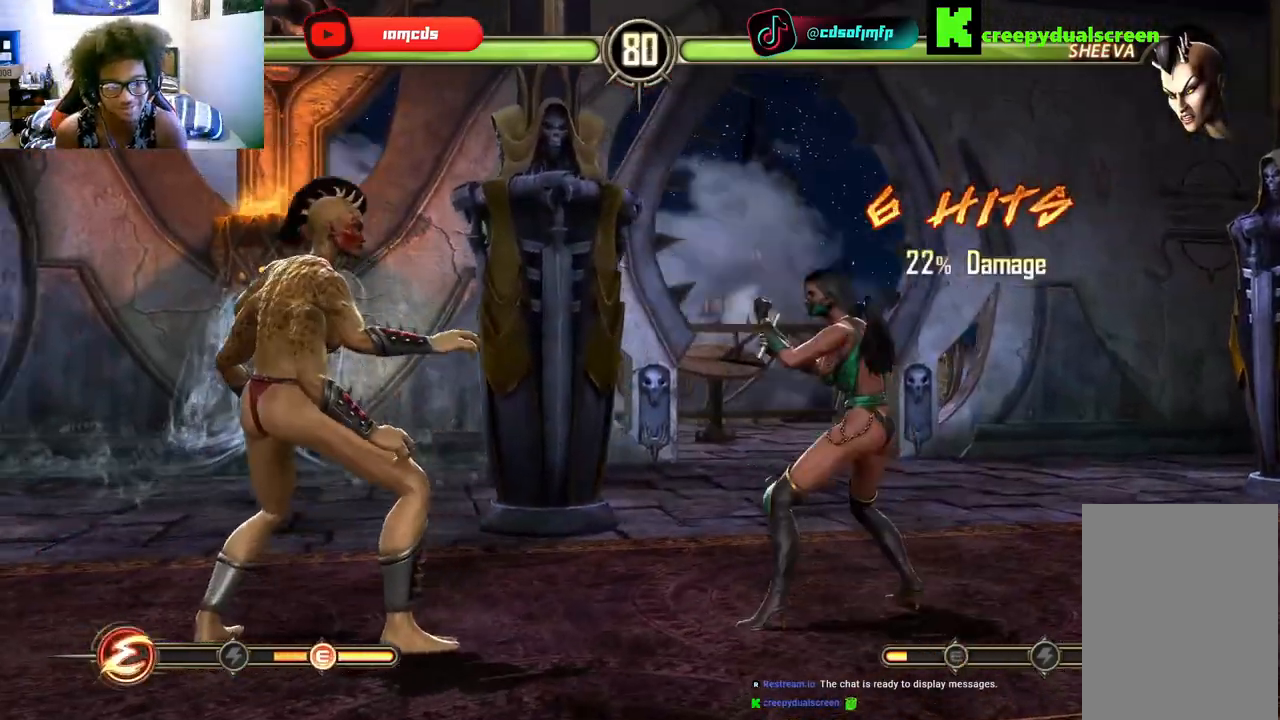
{"dt_ms": 500, "buttons": ["DPAD_LEFT"], "left_stick": "center", "right_stick": "center", "events": [[33, "DPAD_LEFT", "down"], [267, "DPAD_UP", "up"], [300, "DPAD_DOWN", "down"], [300, "DPAD_LEFT", "up"], [400, "DPAD_DOWN", "up"], [400, "DPAD_RIGHT", "down"], [433, "DPAD_RIGHT", "up"], [467, "DPAD_LEFT", "down"]]}
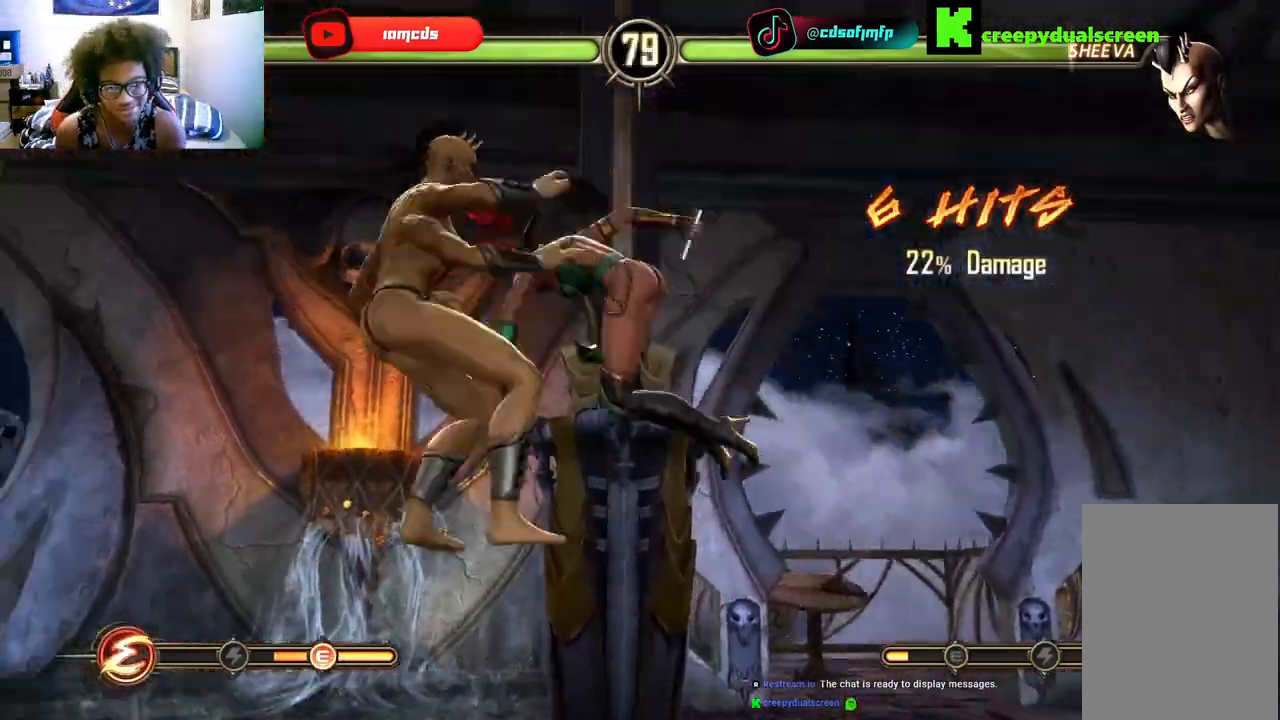
{"dt_ms": 500, "buttons": ["DPAD_LEFT"], "left_stick": "center", "right_stick": "center", "events": [[133, "DPAD_LEFT", "up"], [133, "Y", "down"], [200, "Y", "up"], [233, "DPAD_LEFT", "down"], [367, "DPAD_LEFT", "up"], [433, "DPAD_LEFT", "down"]]}
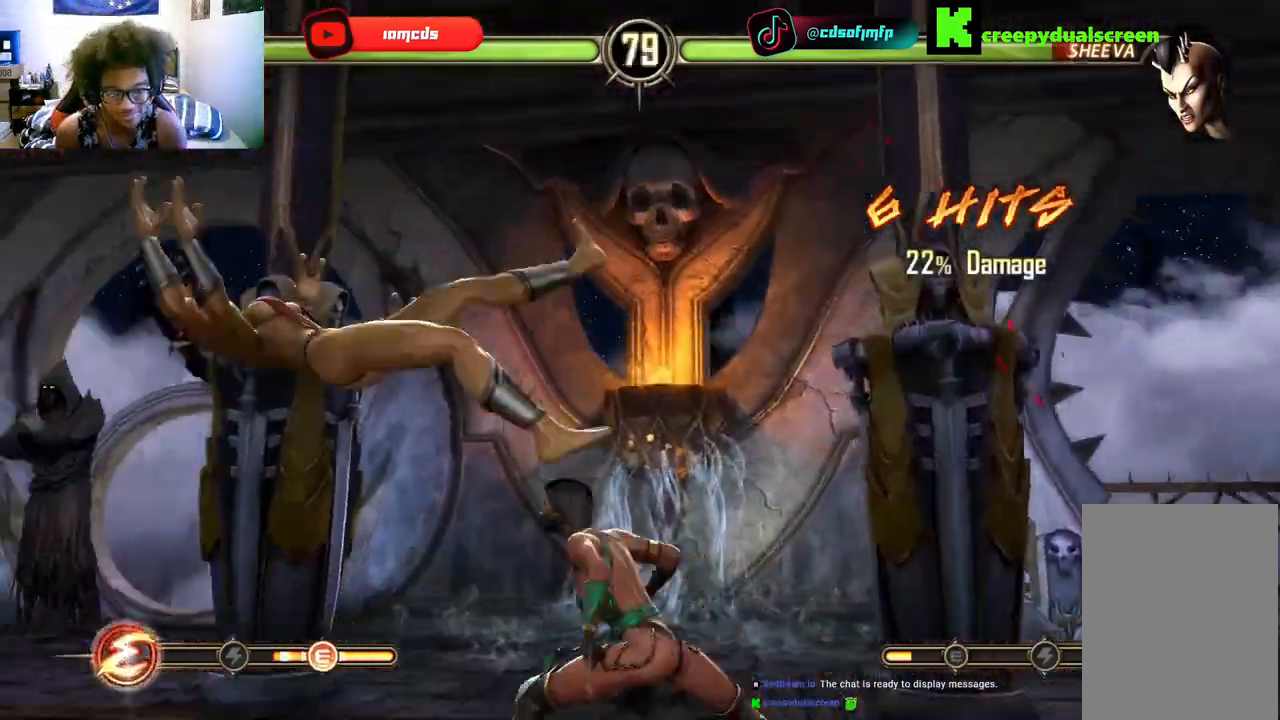
{"dt_ms": 1000, "buttons": [], "left_stick": "center", "right_stick": "center"}
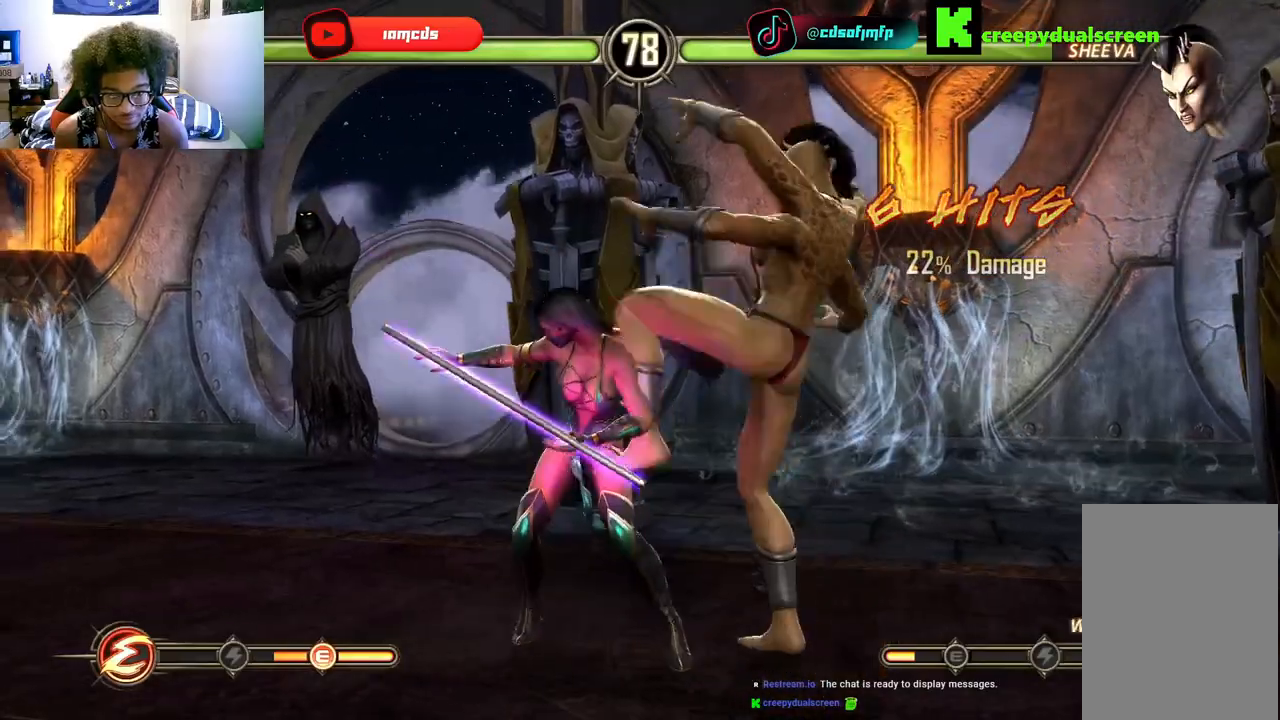
{"dt_ms": 500, "buttons": ["DPAD_RIGHT"], "left_stick": "center", "right_stick": "center", "events": [[33, "Y", "down"], [67, "DPAD_RIGHT", "down"], [100, "Y", "up"], [133, "DPAD_RIGHT", "up"], [200, "Y", "down"], [267, "DPAD_RIGHT", "down"], [267, "Y", "up"], [367, "Y", "down"], [400, "DPAD_RIGHT", "up"], [433, "Y", "up"], [500, "DPAD_RIGHT", "down"]]}
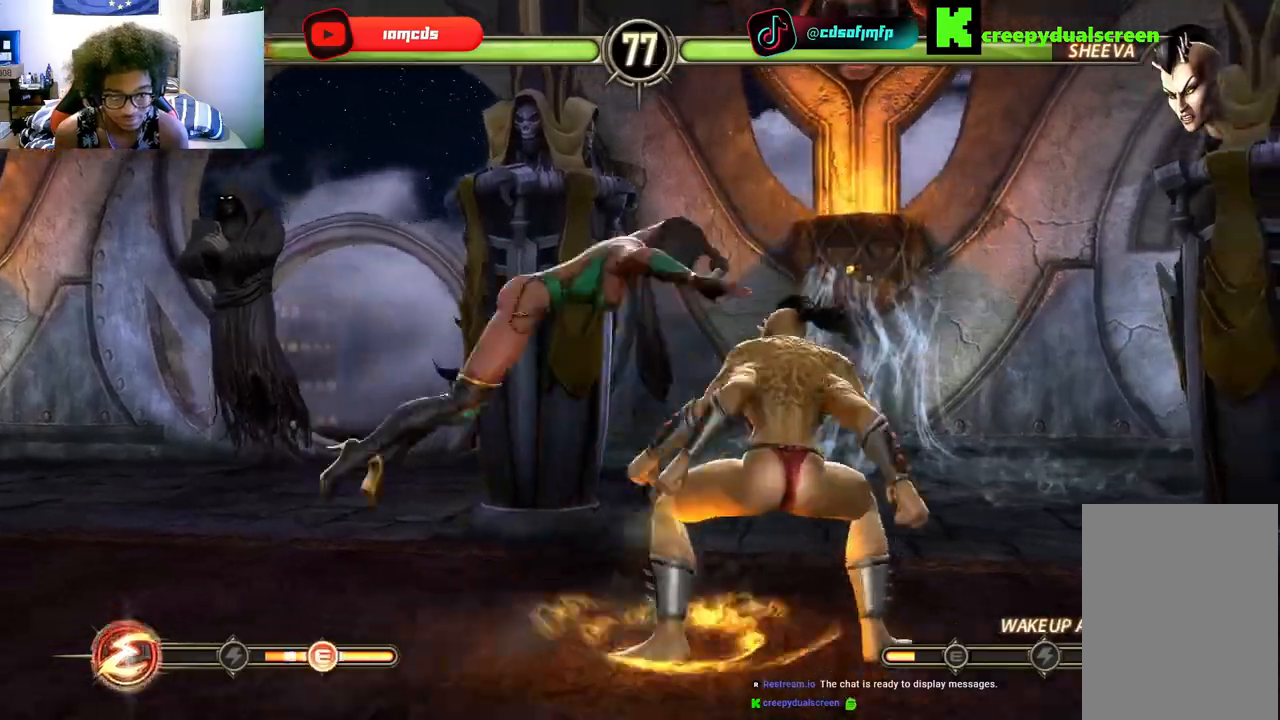
{"dt_ms": 500, "buttons": ["R2", "DPAD_LEFT"], "left_stick": "center", "right_stick": "center", "events": [[133, "DPAD_RIGHT", "up"], [300, "DPAD_RIGHT", "down"], [333, "DPAD_RIGHT", "up"], [433, "DPAD_LEFT", "down"], [433, "R2", "down"]]}
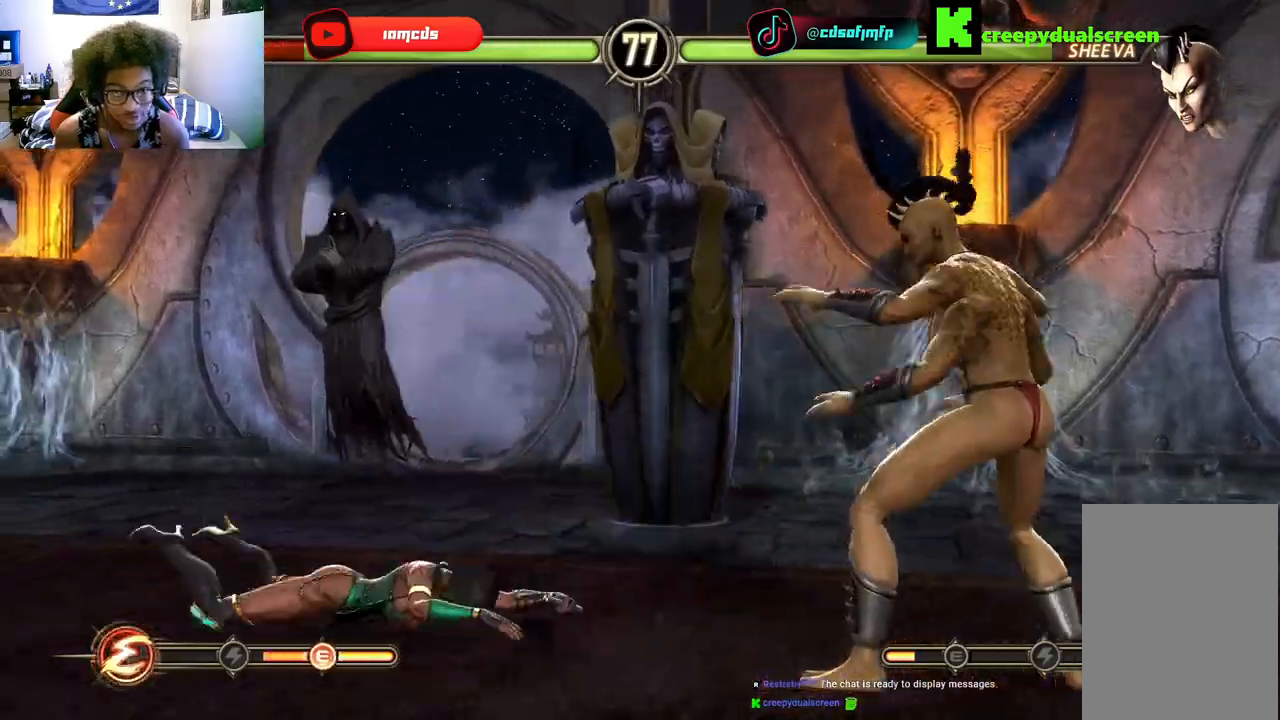
{"dt_ms": 500, "buttons": ["R2"], "left_stick": "center", "right_stick": "center", "events": [[67, "DPAD_LEFT", "up"], [67, "R2", "up"], [167, "DPAD_LEFT", "down"], [267, "DPAD_LEFT", "up"], [367, "R2", "down"]]}
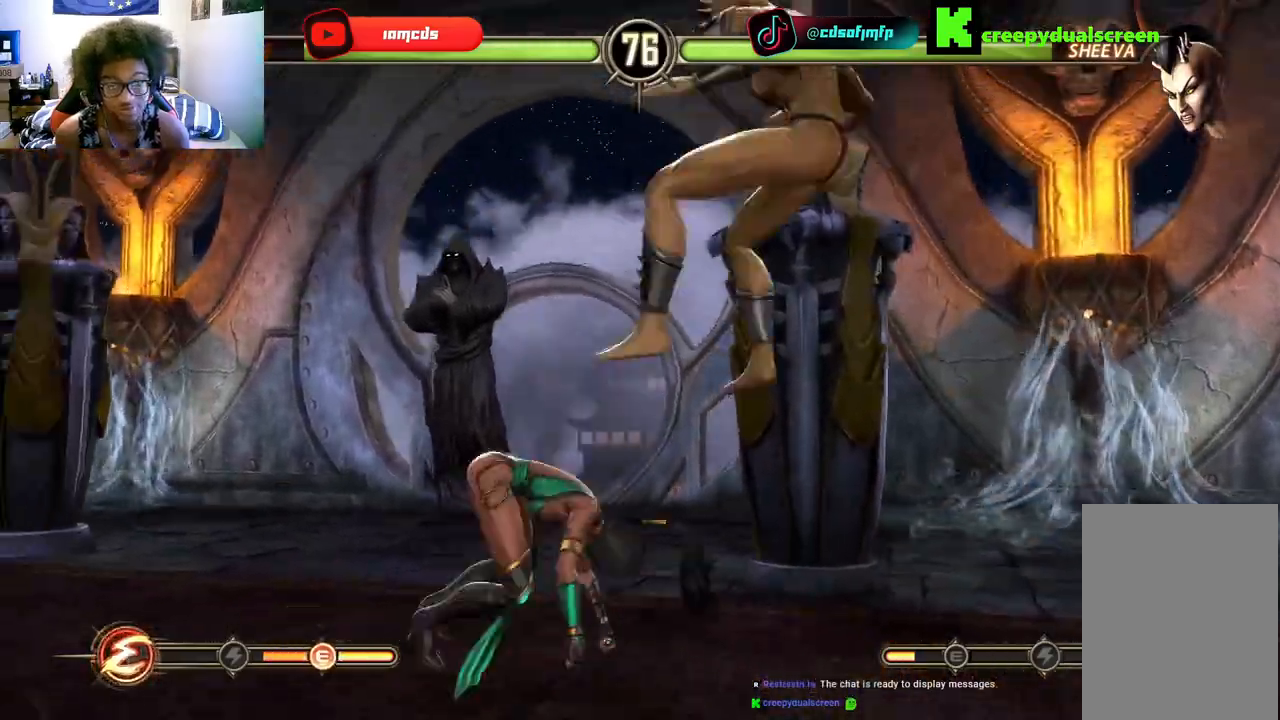
{"dt_ms": 500, "buttons": ["B", "DPAD_UP"], "left_stick": "center", "right_stick": "center", "events": [[33, "R2", "up"], [100, "DPAD_DOWN", "down"], [133, "Y", "down"], [233, "Y", "up"], [300, "Y", "down"], [367, "Y", "up"], [400, "DPAD_DOWN", "up"], [400, "DPAD_RIGHT", "down"], [433, "DPAD_RIGHT", "up"], [467, "B", "down"], [467, "DPAD_UP", "down"]]}
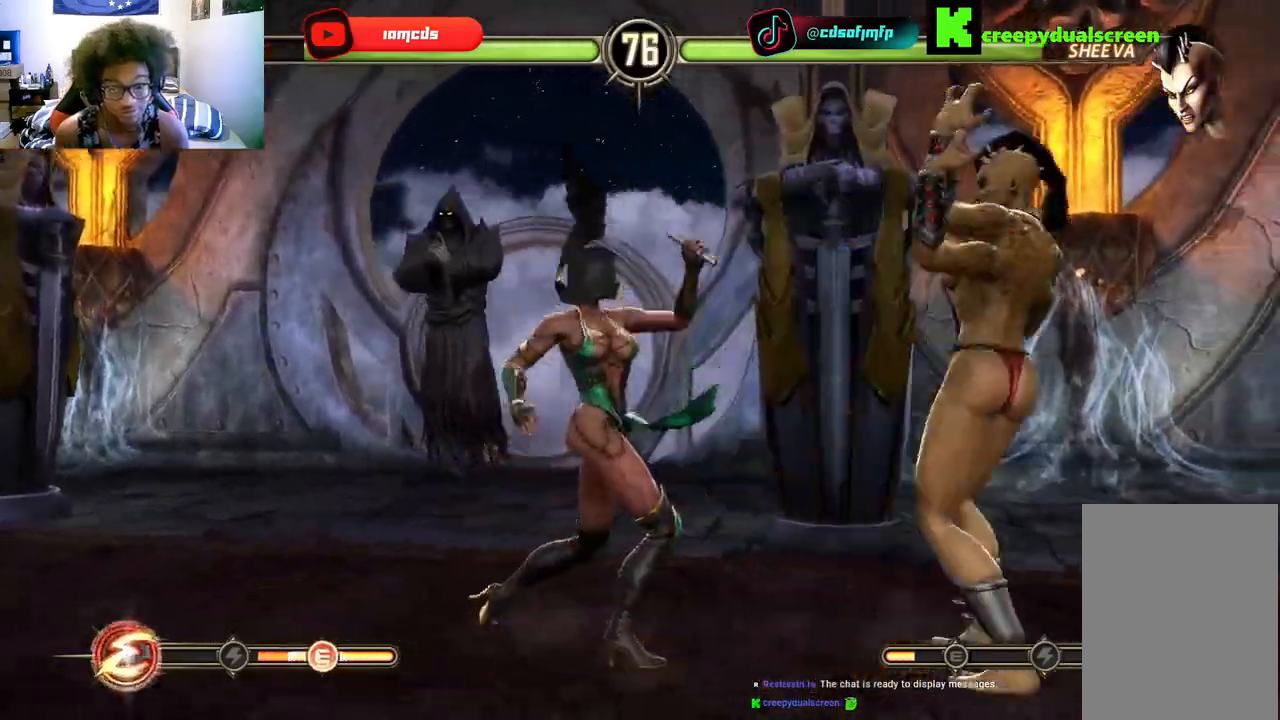
{"dt_ms": 500, "buttons": ["B", "R2", "DPAD_DOWN"], "left_stick": "center", "right_stick": "center", "events": [[67, "B", "up"], [67, "DPAD_UP", "up"], [100, "DPAD_DOWN", "down"], [167, "DPAD_DOWN", "up"], [267, "DPAD_UP", "down"], [333, "DPAD_RIGHT", "down"], [400, "DPAD_RIGHT", "up"], [433, "B", "down"], [433, "DPAD_UP", "up"], [467, "DPAD_DOWN", "down"], [467, "R2", "down"]]}
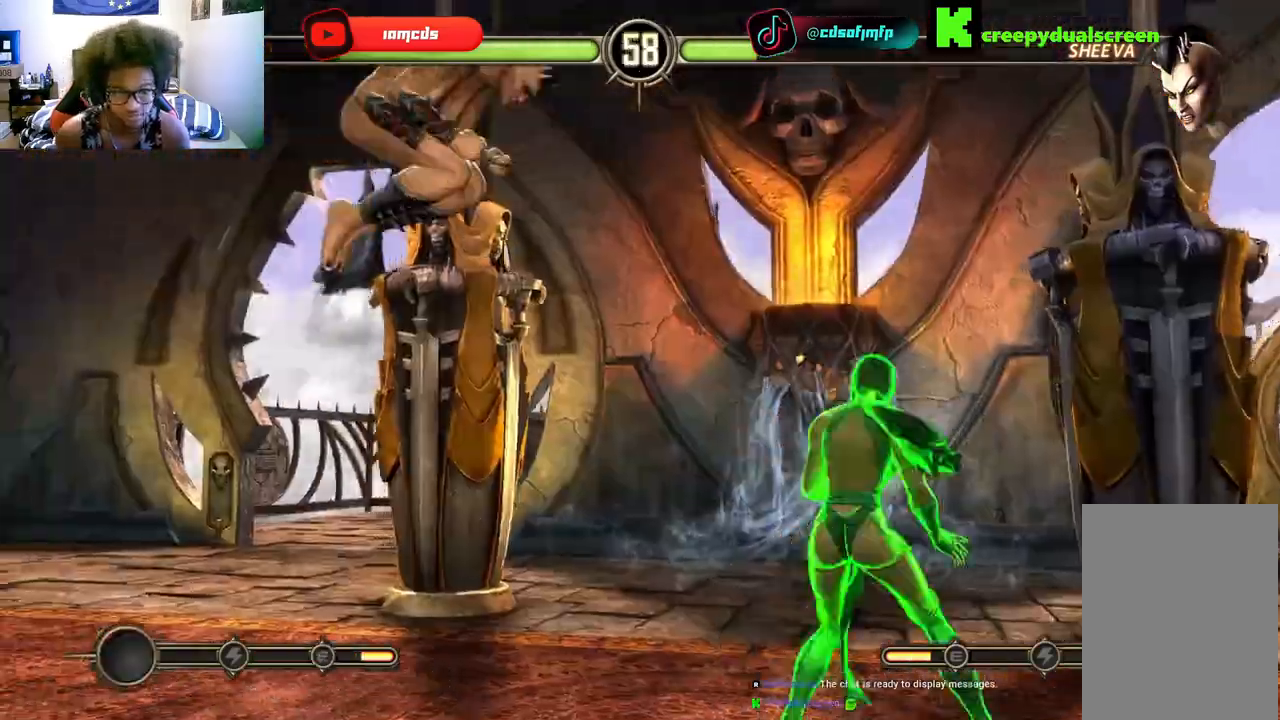
{"dt_ms": 500, "buttons": ["B", "R2", "DPAD_DOWN"], "left_stick": "center", "right_stick": "center", "events": [[33, "B", "up"], [67, "DPAD_DOWN", "up"], [67, "R2", "up"], [200, "DPAD_DOWN", "down"], [233, "B", "down"], [267, "DPAD_DOWN", "up"], [267, "DPAD_LEFT", "down"], [267, "R2", "down"], [300, "DPAD_LEFT", "up"], [300, "DPAD_UP", "down"], [333, "B", "up"], [367, "DPAD_UP", "up"], [367, "R2", "up"], [433, "DPAD_DOWN", "down"], [467, "B", "down"], [467, "R2", "down"]]}